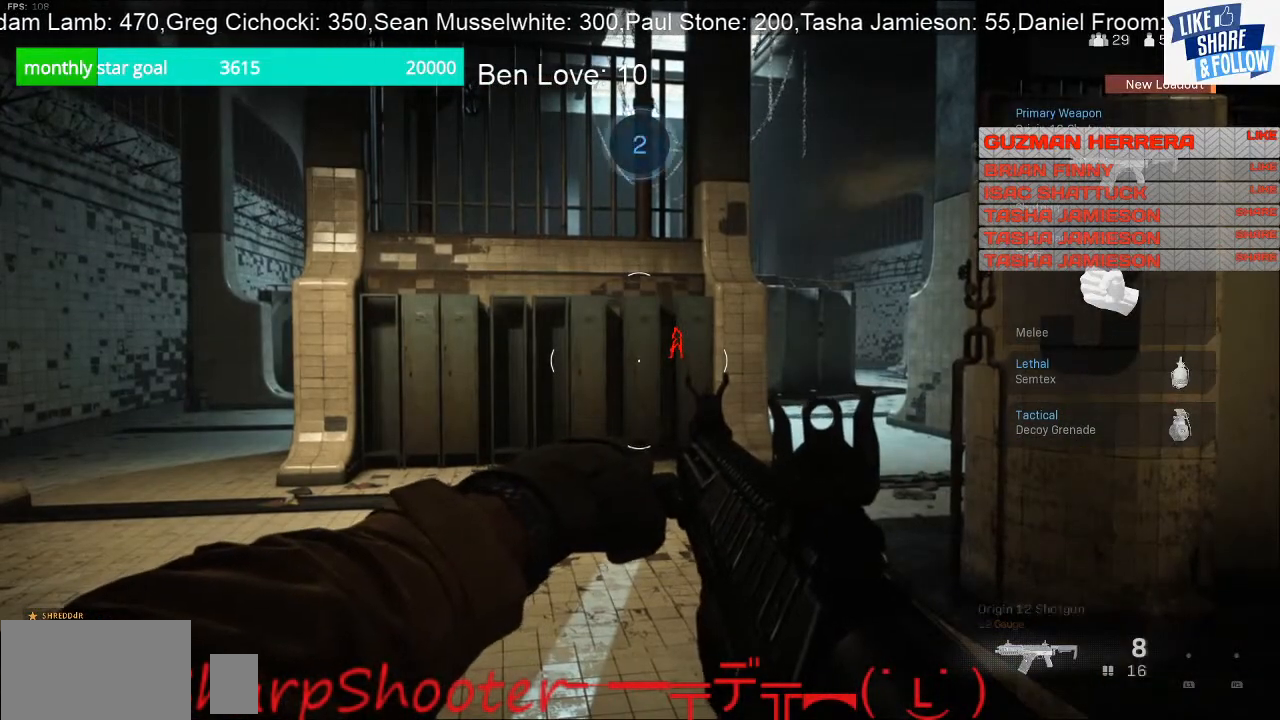
Gameplay with a controller (PlayStation layout); each line is a JSON object with the inputs held at the frame after it. "events" lists button and stick changes between this image and that frame as [ms after this image, input, new state], when the widget could be followed in between. Not read: L3.
{"buttons": [], "left_stick": "up", "right_stick": "center", "events": [[300, "left_stick", "up"]]}
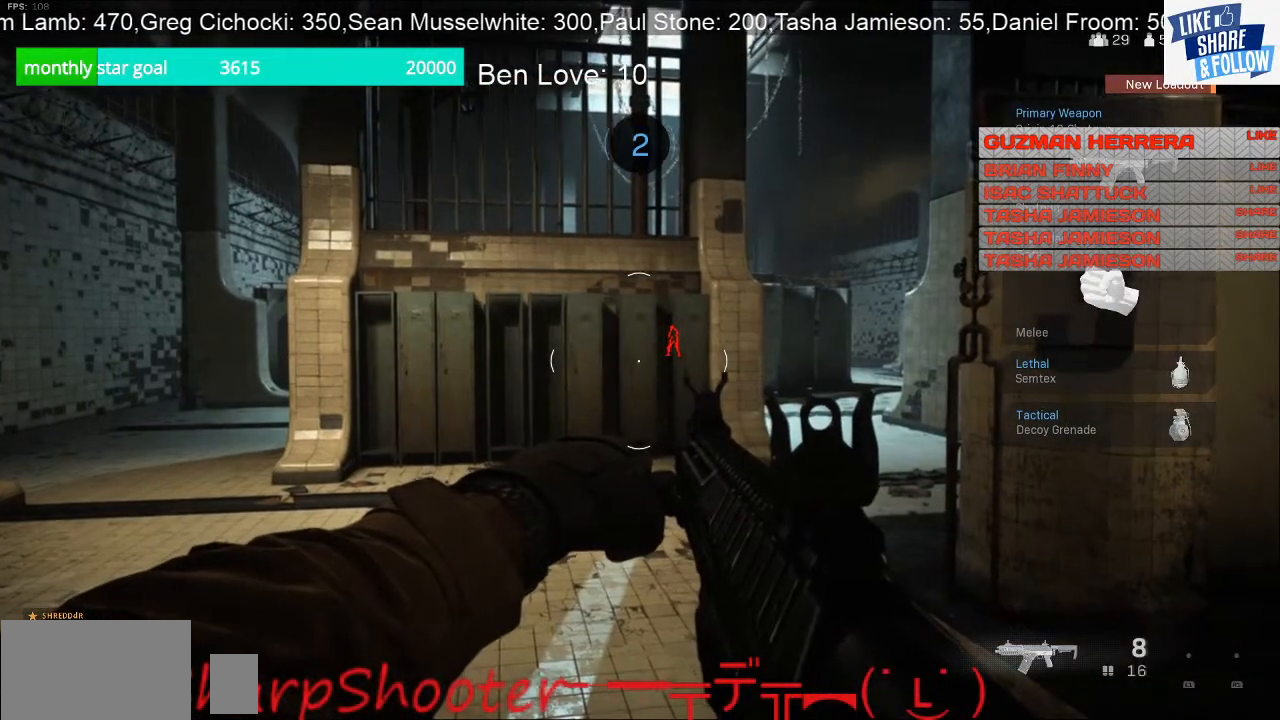
{"buttons": [], "left_stick": "up", "right_stick": "center", "events": []}
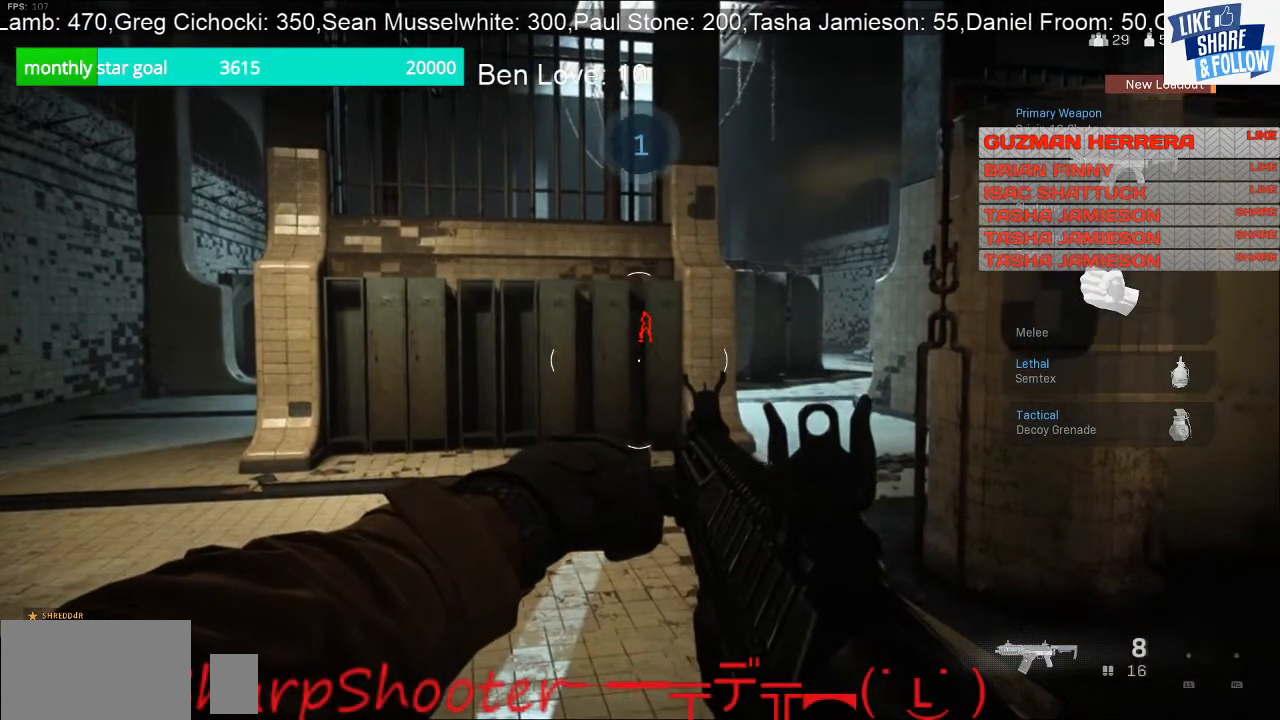
{"buttons": [], "left_stick": "up", "right_stick": "center", "events": []}
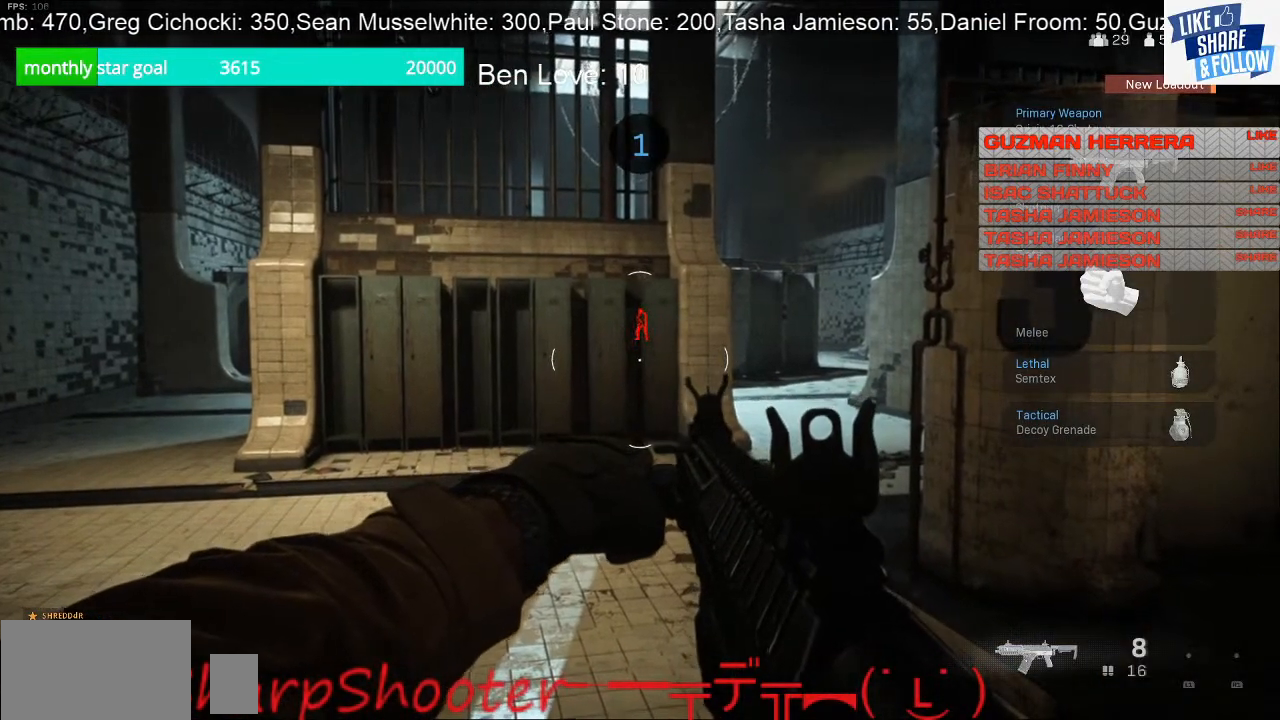
{"buttons": ["R3"], "left_stick": "up", "right_stick": "center", "events": [[500, "R3", "down"]]}
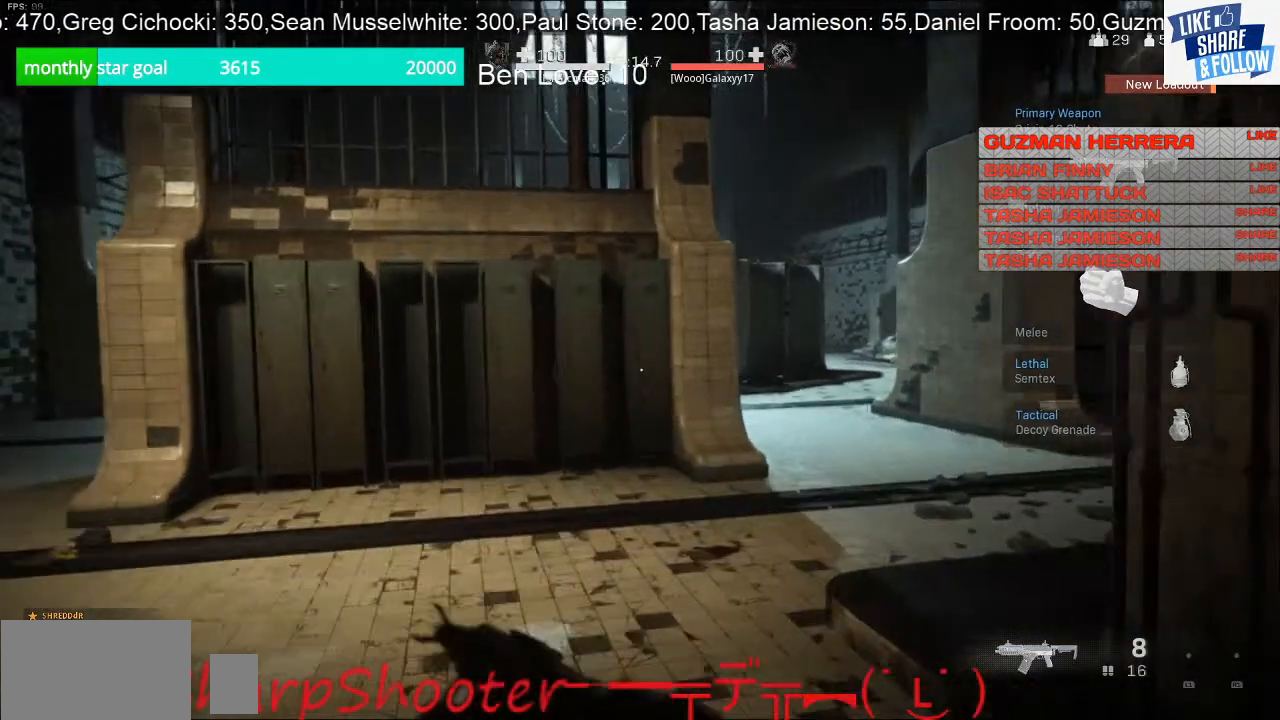
{"buttons": [], "left_stick": "up", "right_stick": "center", "events": [[133, "R3", "up"], [133, "right_stick", "right"], [300, "right_stick", "center"]]}
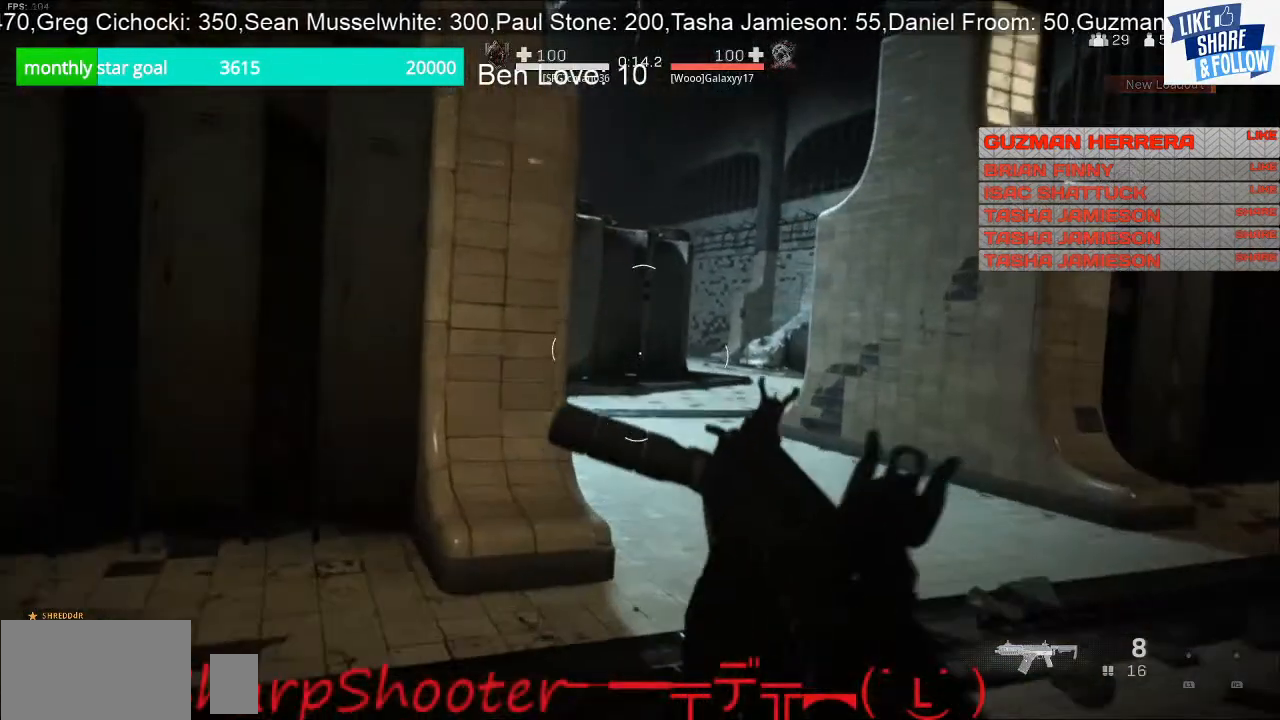
{"buttons": [], "left_stick": "up-right", "right_stick": "center", "events": [[267, "left_stick", "up-right"], [267, "right_stick", "left"], [367, "right_stick", "center"]]}
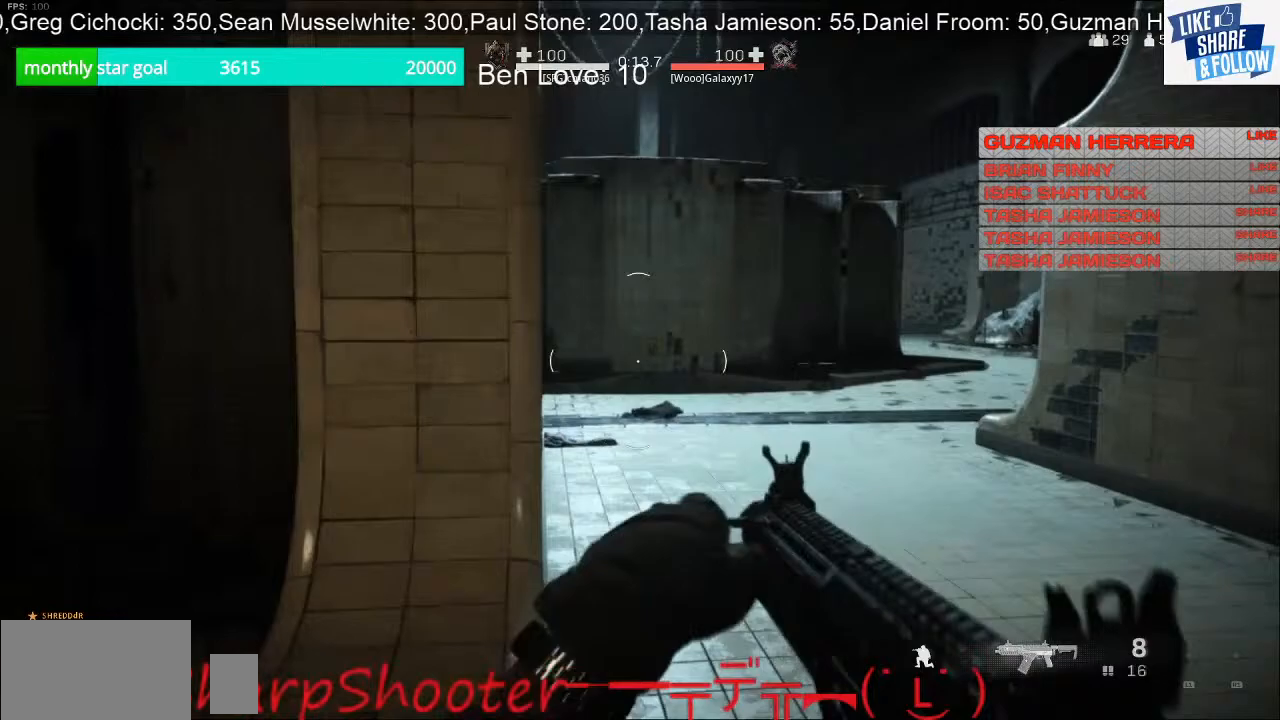
{"buttons": [], "left_stick": "up-right", "right_stick": "center", "events": []}
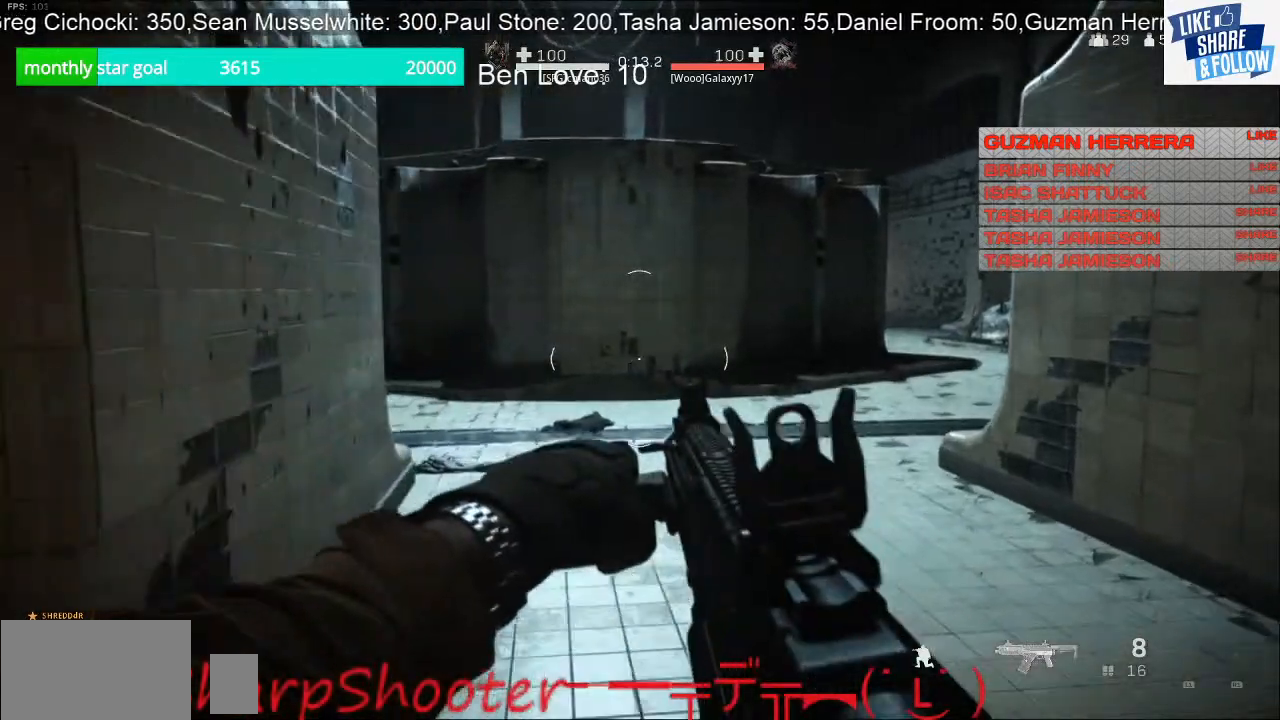
{"buttons": [], "left_stick": "up", "right_stick": "right", "events": [[33, "left_stick", "up"], [467, "right_stick", "right"]]}
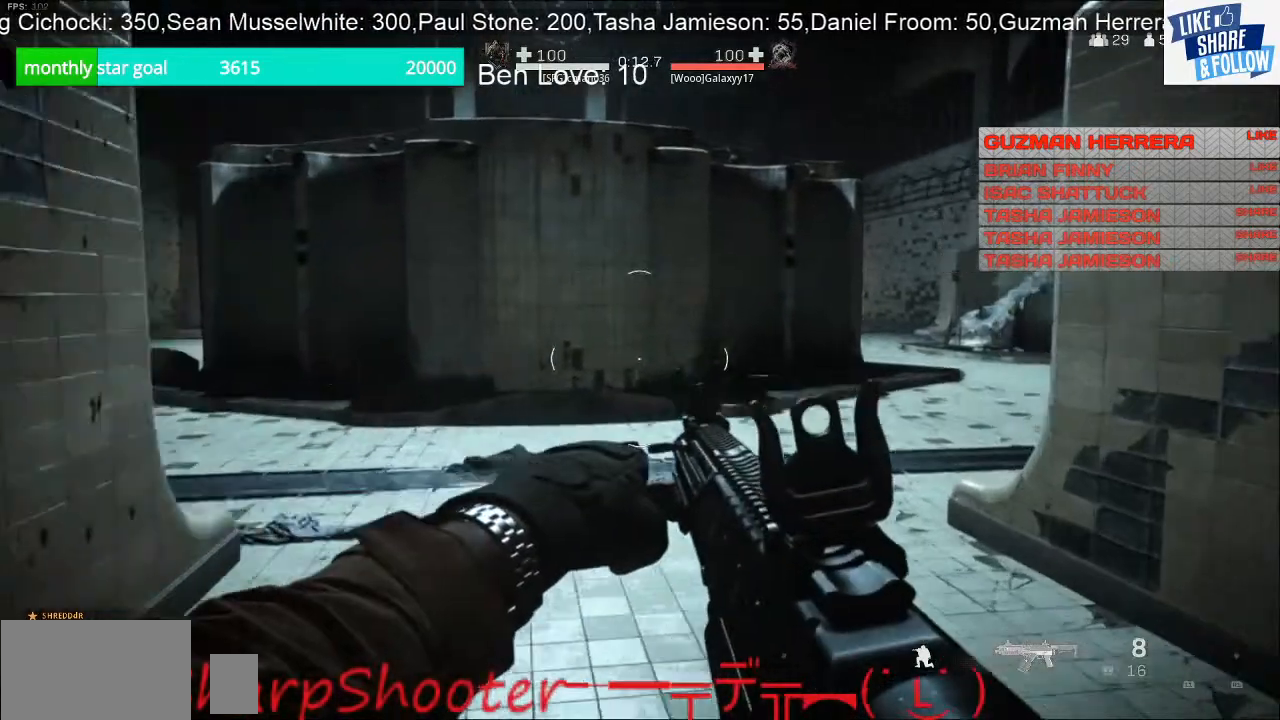
{"buttons": ["L2"], "left_stick": "up", "right_stick": "right", "events": [[33, "L2", "down"], [167, "right_stick", "center"], [433, "right_stick", "right"]]}
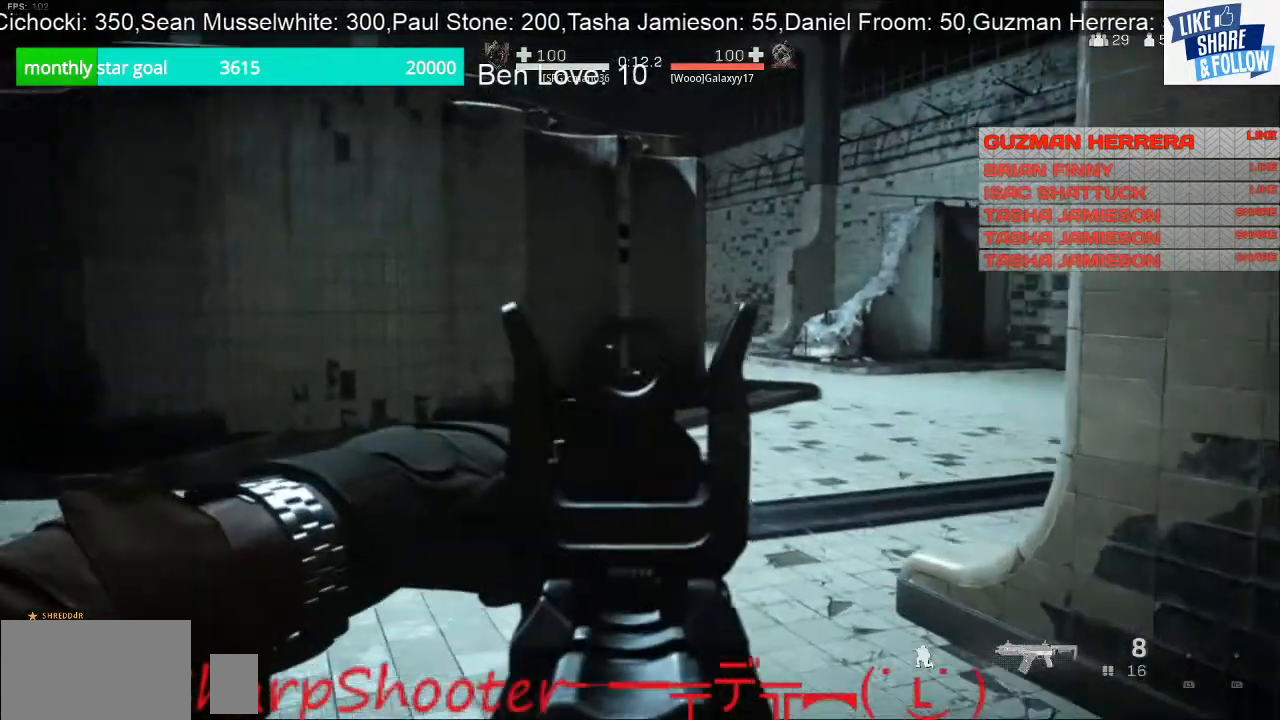
{"buttons": ["L2"], "left_stick": "up", "right_stick": "right", "events": []}
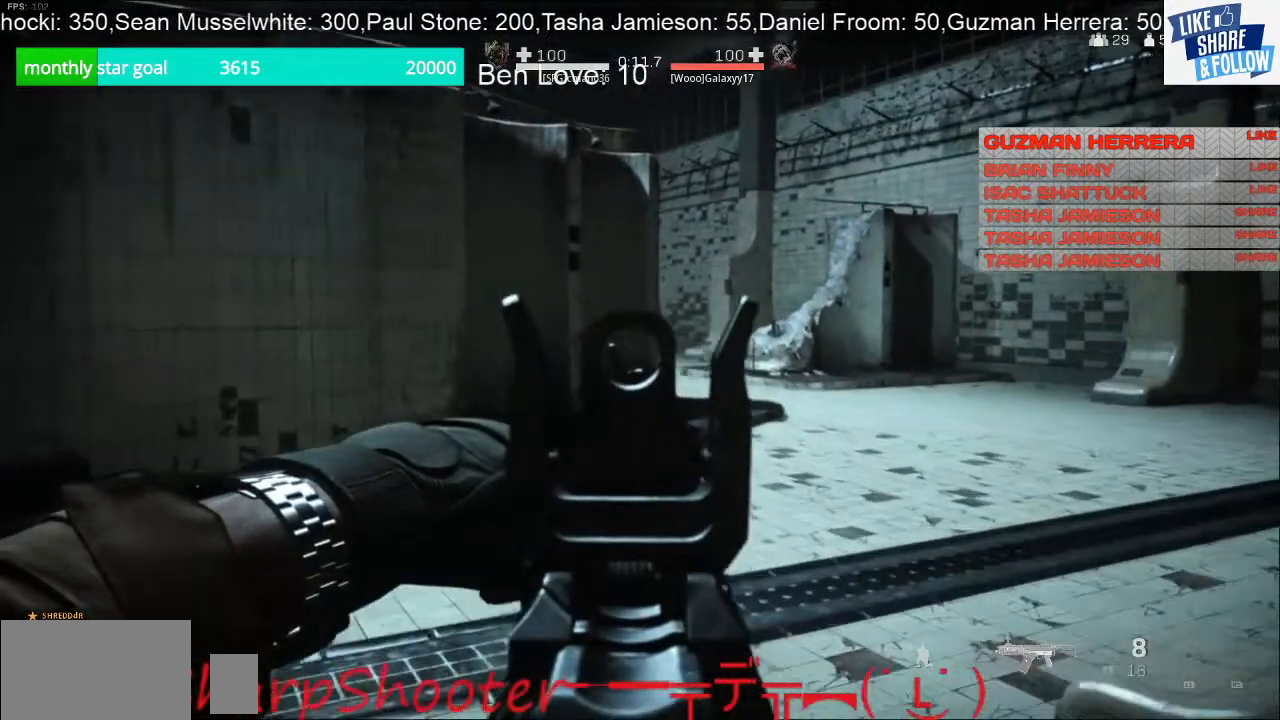
{"buttons": ["L2"], "left_stick": "up", "right_stick": "center", "events": [[367, "right_stick", "center"]]}
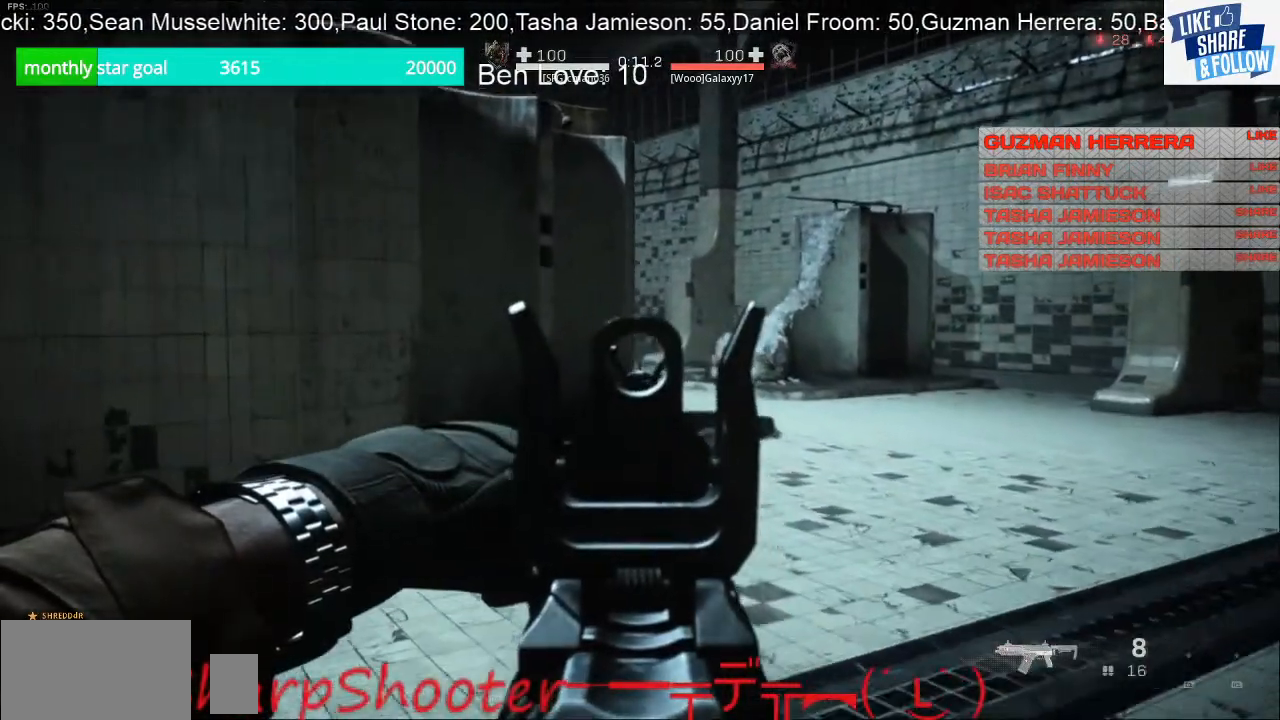
{"buttons": ["L2"], "left_stick": "up", "right_stick": "right", "events": [[367, "right_stick", "right"]]}
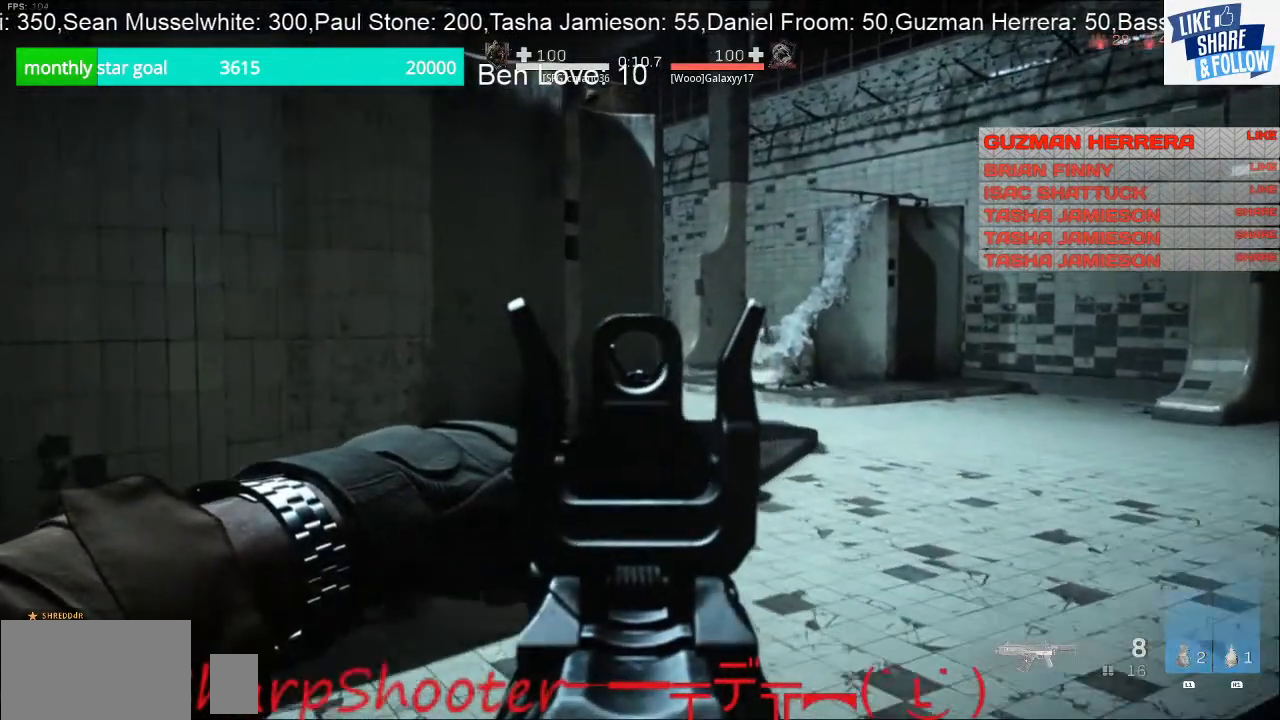
{"buttons": ["L2"], "left_stick": "up", "right_stick": "right", "events": []}
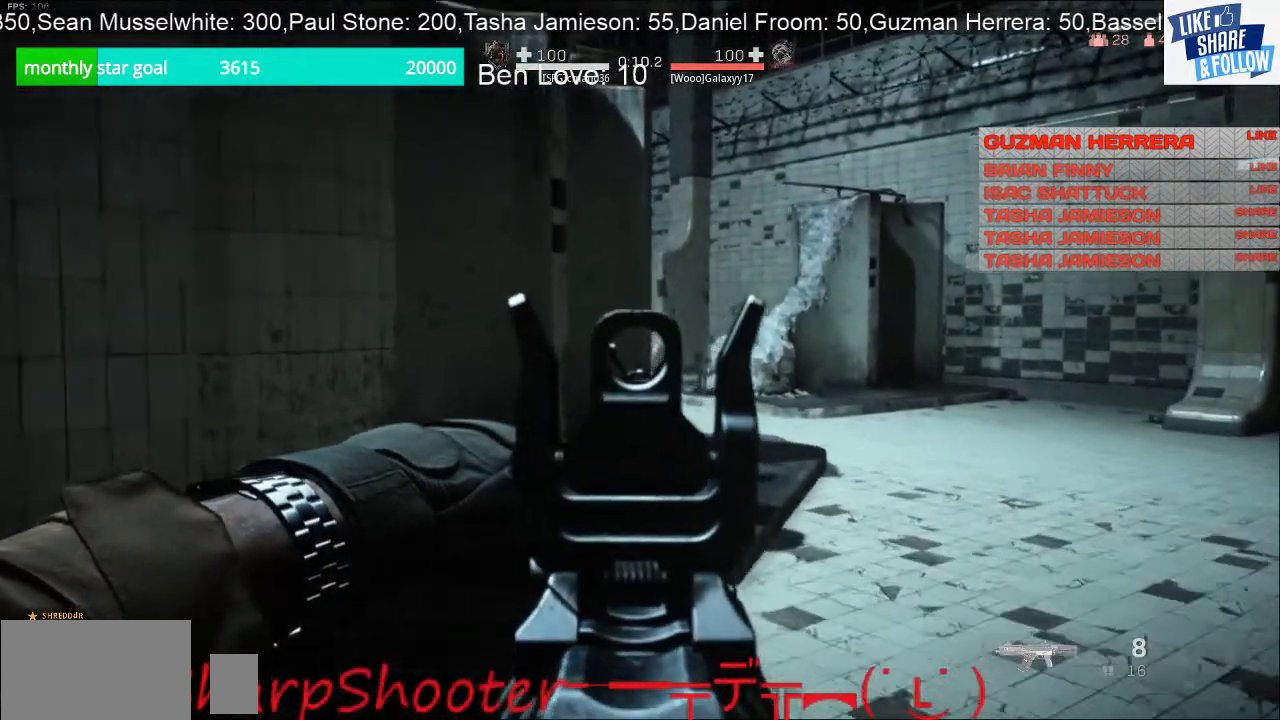
{"buttons": ["L2"], "left_stick": "up", "right_stick": "right", "events": []}
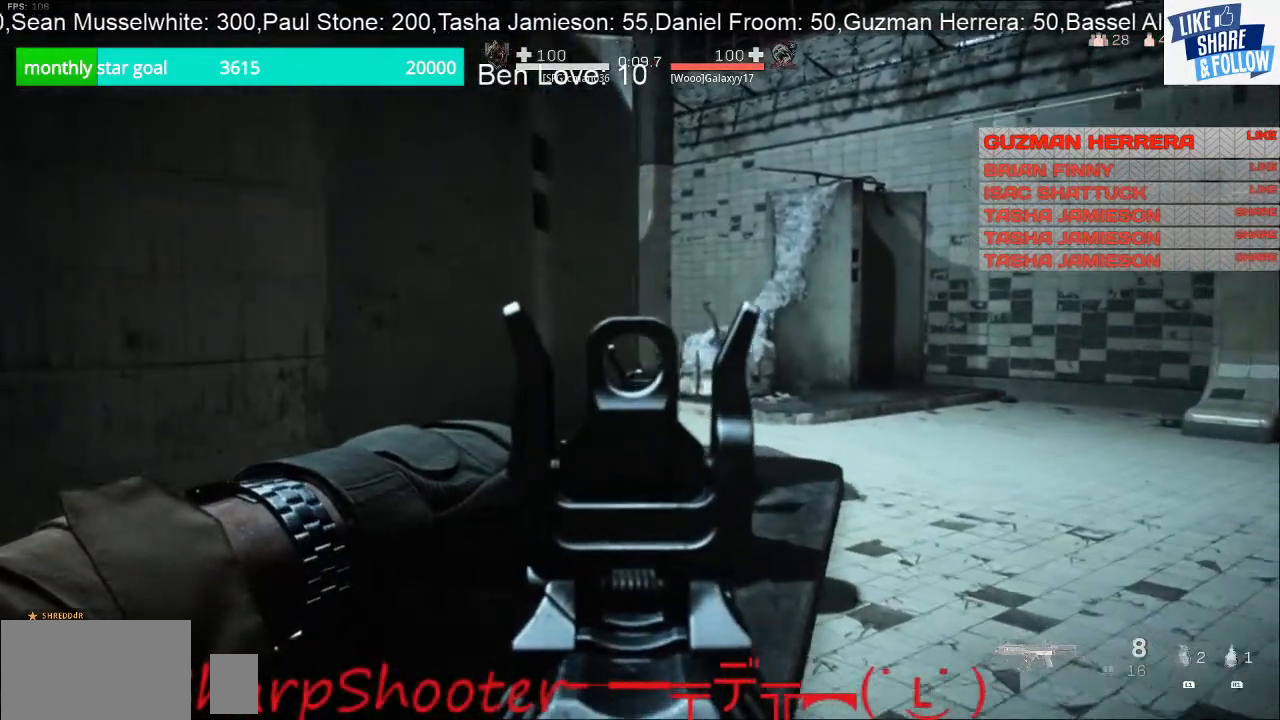
{"buttons": ["L2"], "left_stick": "up", "right_stick": "center", "events": [[267, "right_stick", "center"]]}
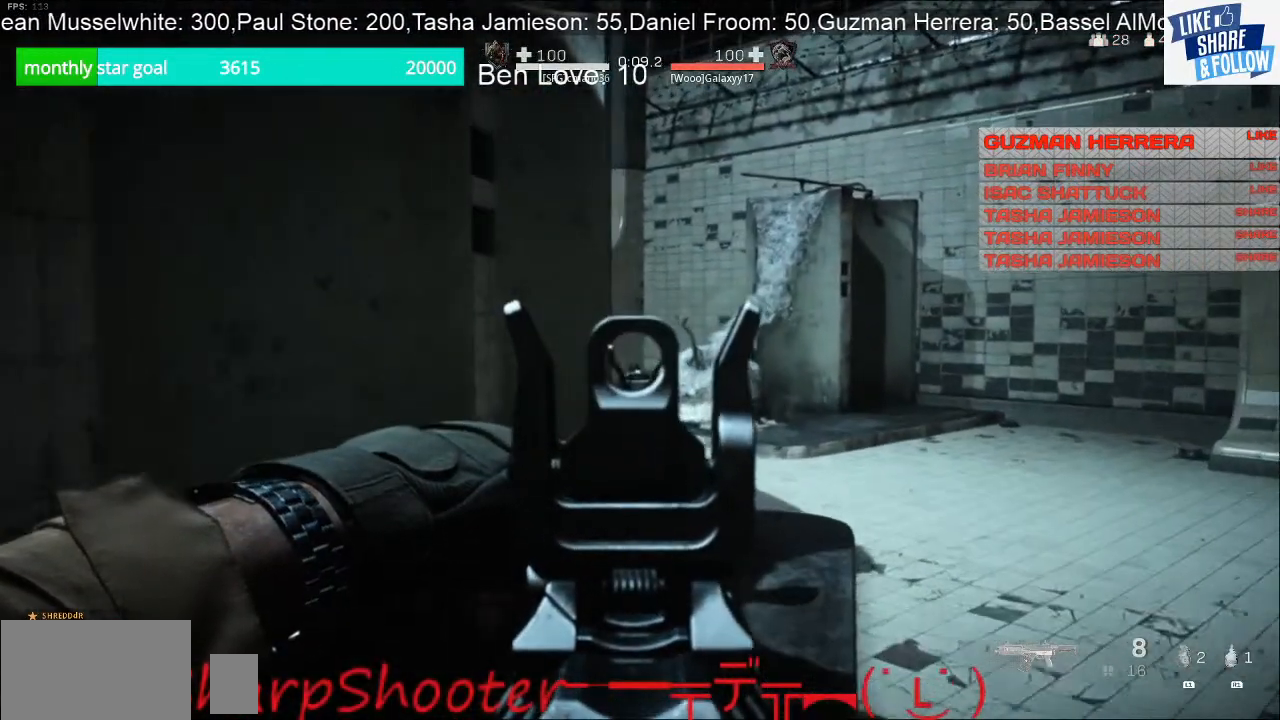
{"buttons": ["L2"], "left_stick": "center", "right_stick": "center", "events": [[400, "left_stick", "center"]]}
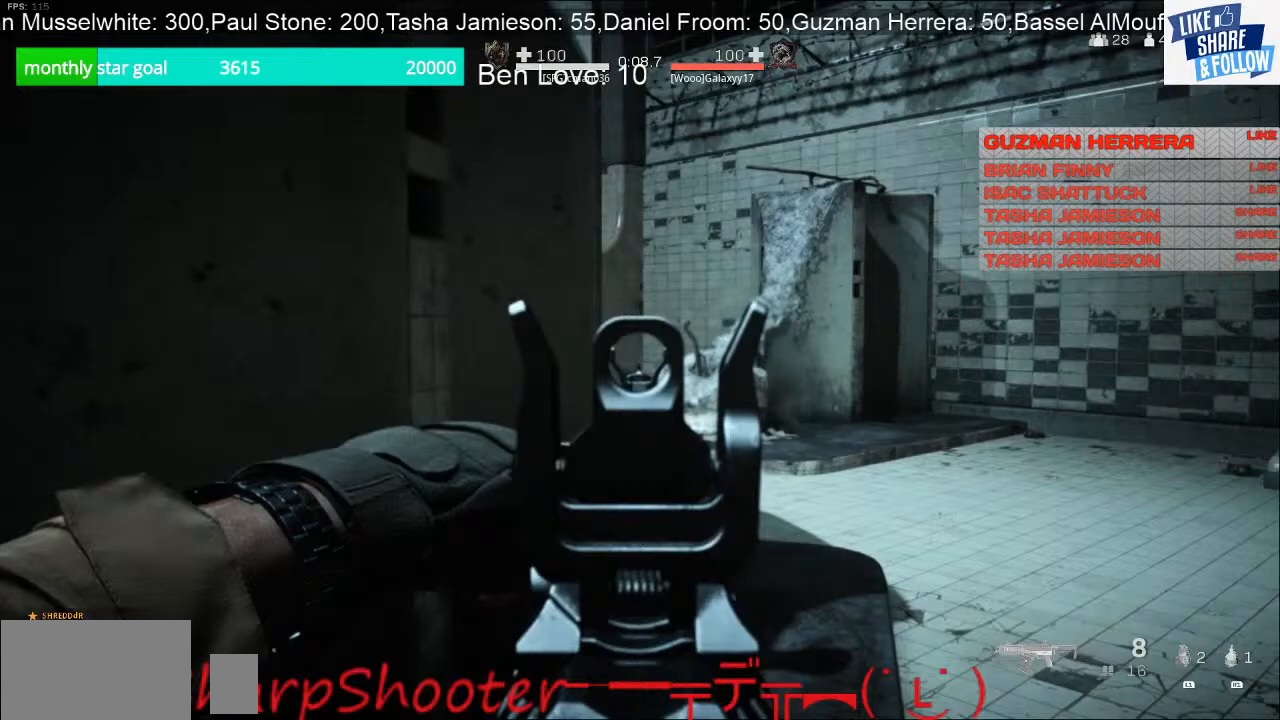
{"buttons": ["L2"], "left_stick": "center", "right_stick": "center", "events": []}
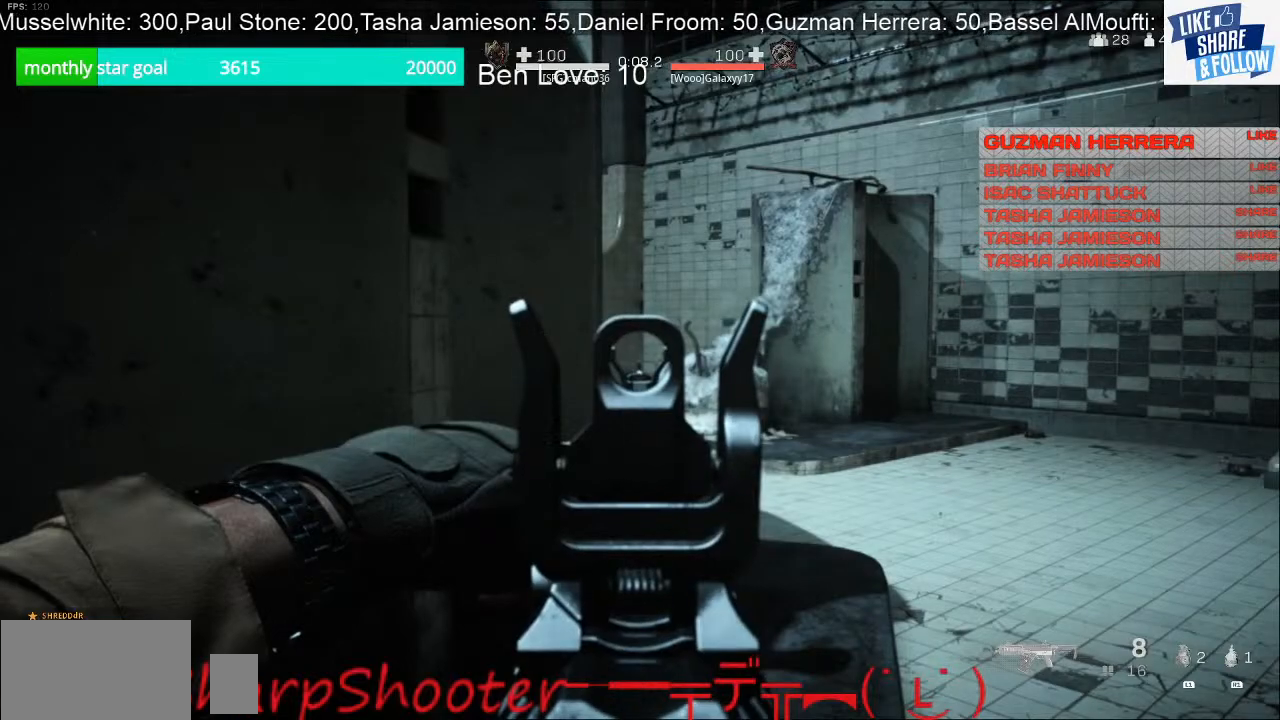
{"buttons": ["L2", "R1"], "left_stick": "up", "right_stick": "center", "events": [[267, "R1", "down"], [267, "left_stick", "up"]]}
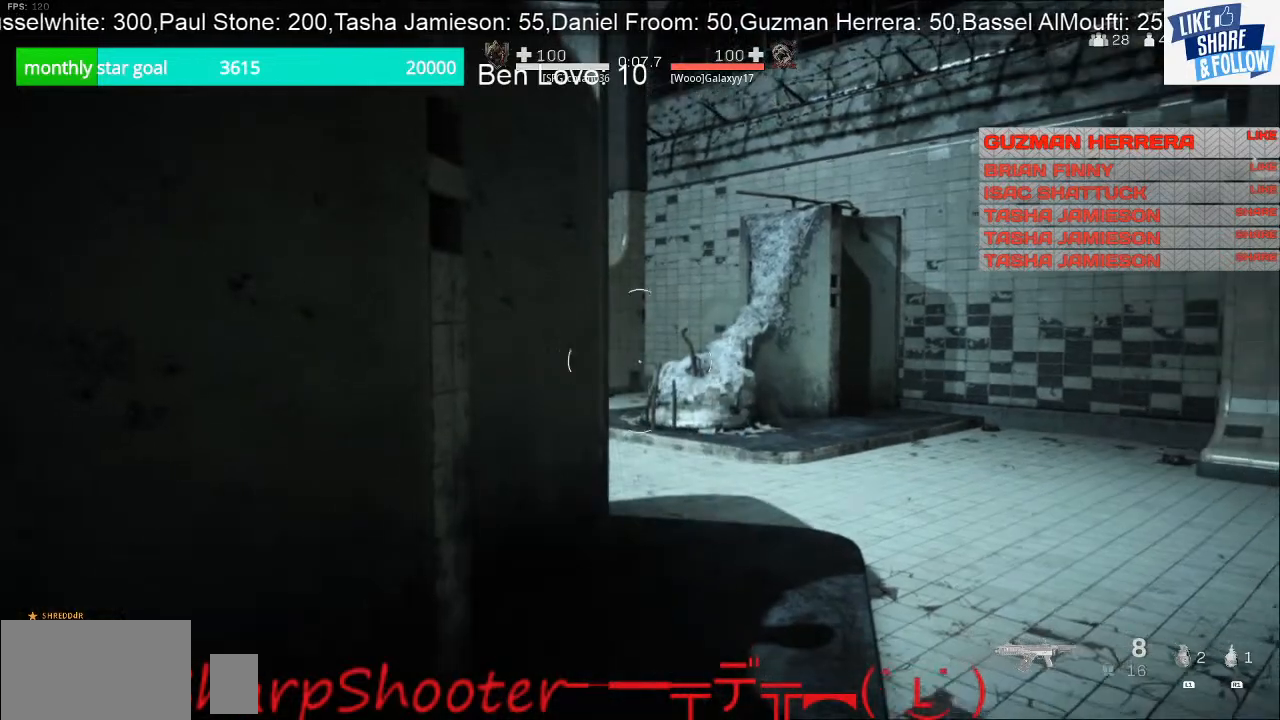
{"buttons": ["L2"], "left_stick": "up-right", "right_stick": "center", "events": [[267, "R1", "up"], [267, "left_stick", "center"], [333, "left_stick", "up-right"]]}
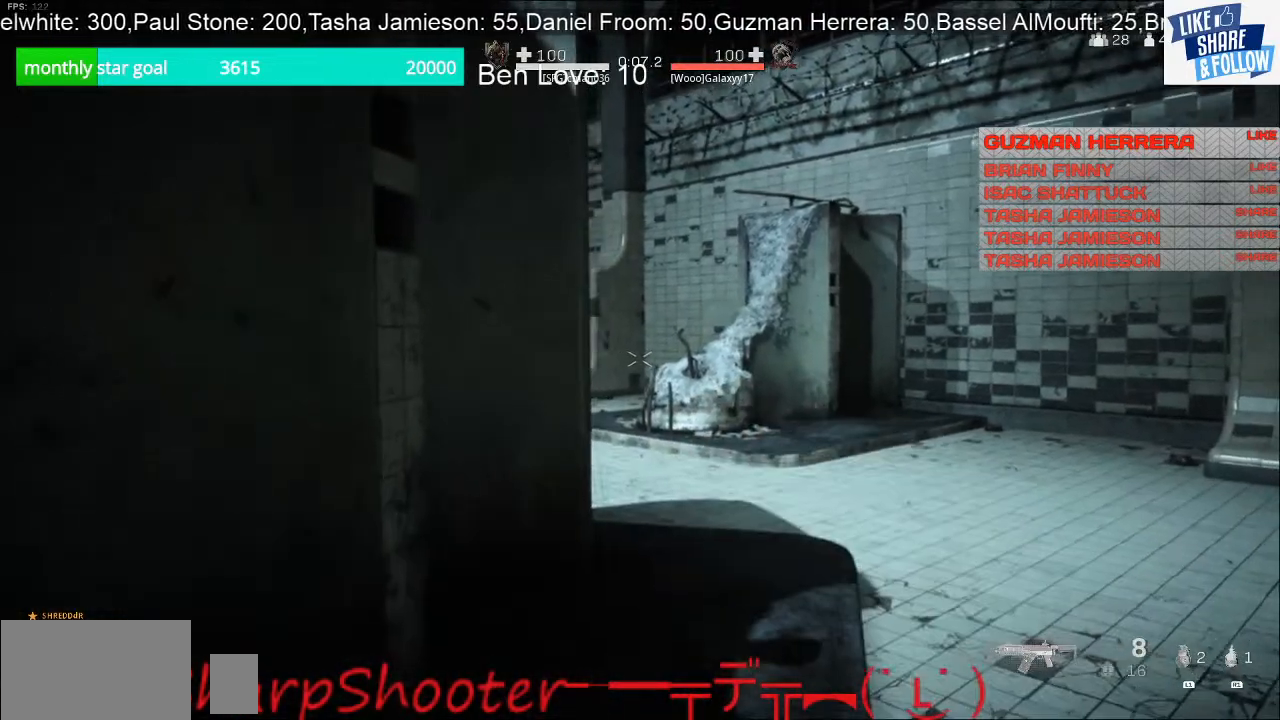
{"buttons": ["L2"], "left_stick": "left", "right_stick": "center", "events": [[33, "left_stick", "center"], [467, "left_stick", "left"]]}
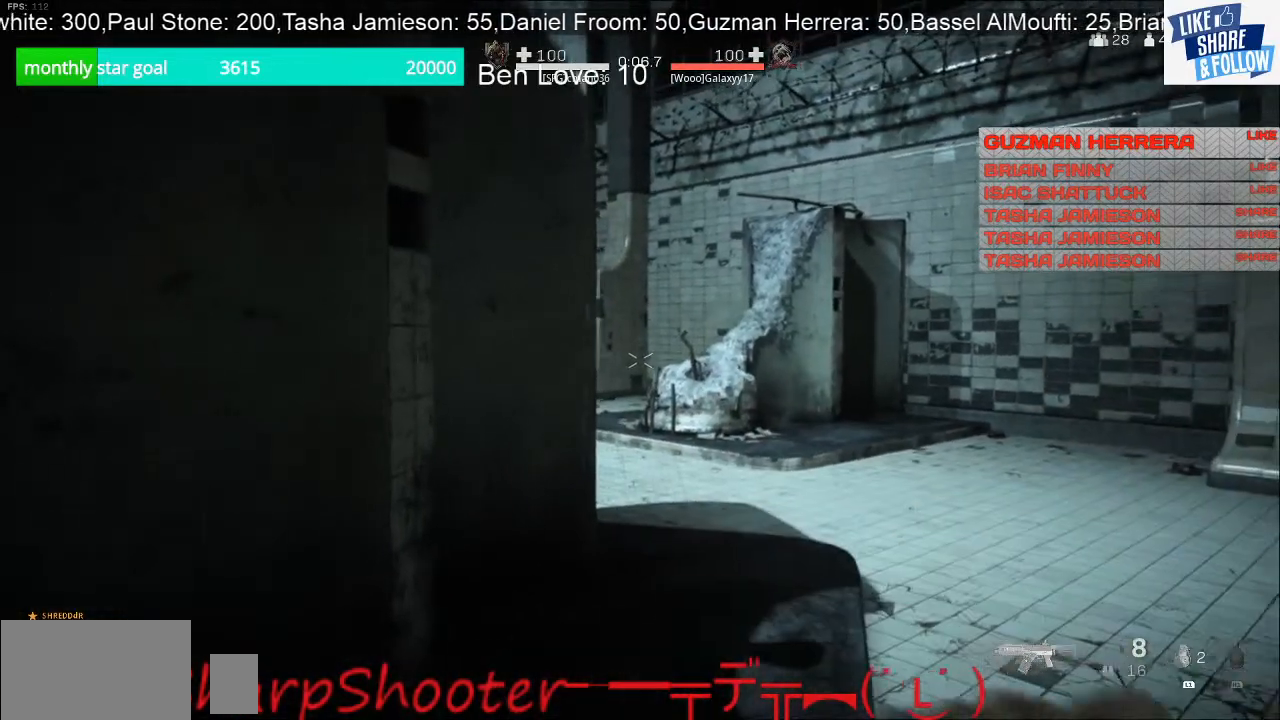
{"buttons": ["L2"], "left_stick": "center", "right_stick": "center", "events": [[467, "left_stick", "center"]]}
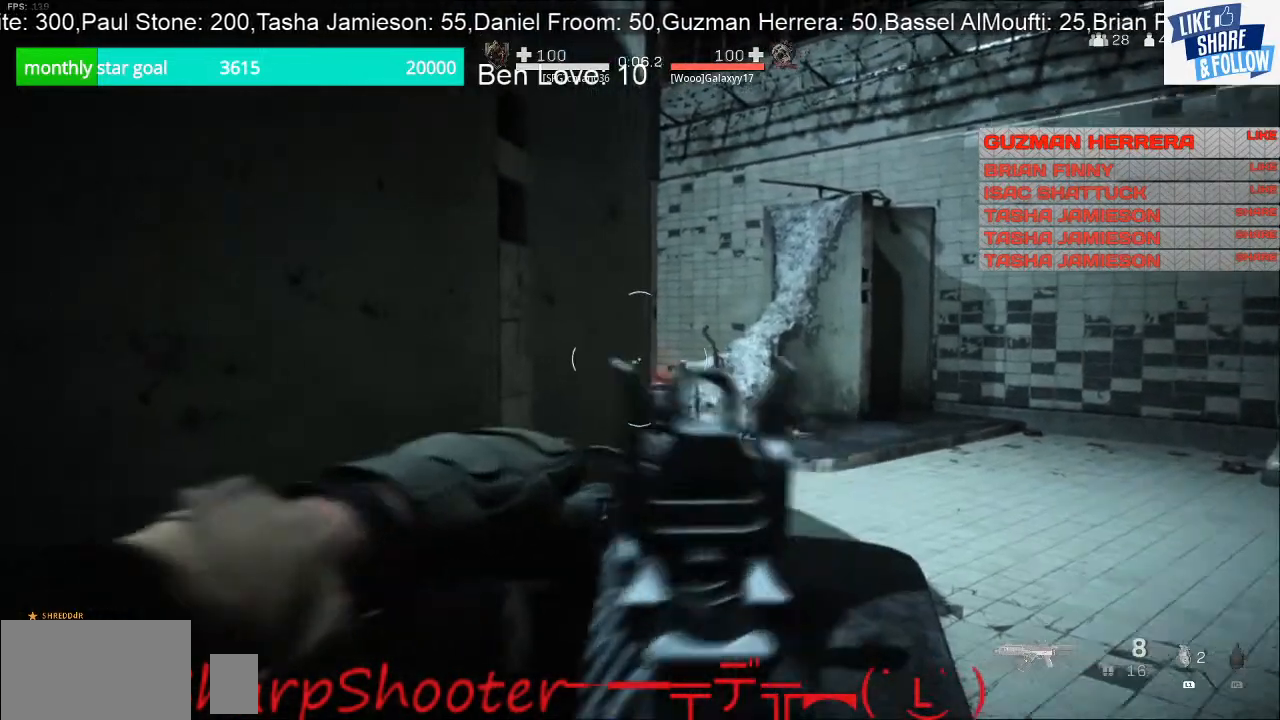
{"buttons": ["L2"], "left_stick": "center", "right_stick": "center", "events": []}
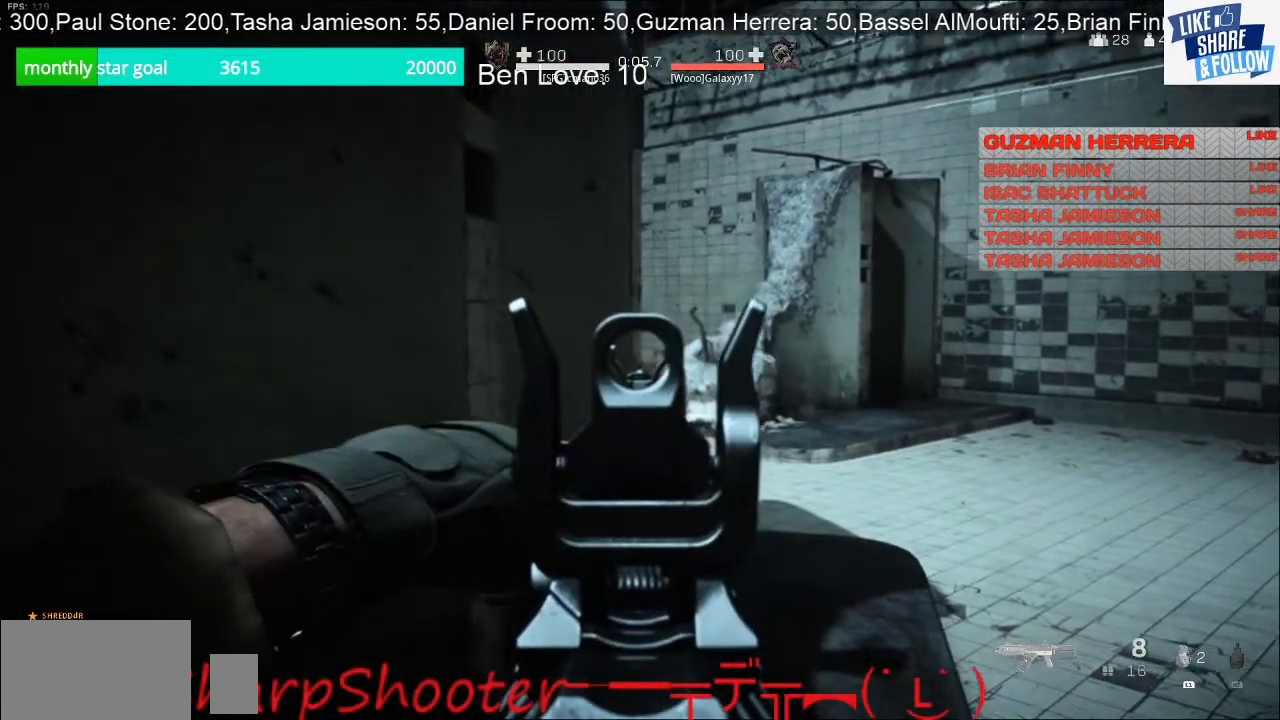
{"buttons": ["L2"], "left_stick": "right", "right_stick": "center", "events": [[500, "left_stick", "right"]]}
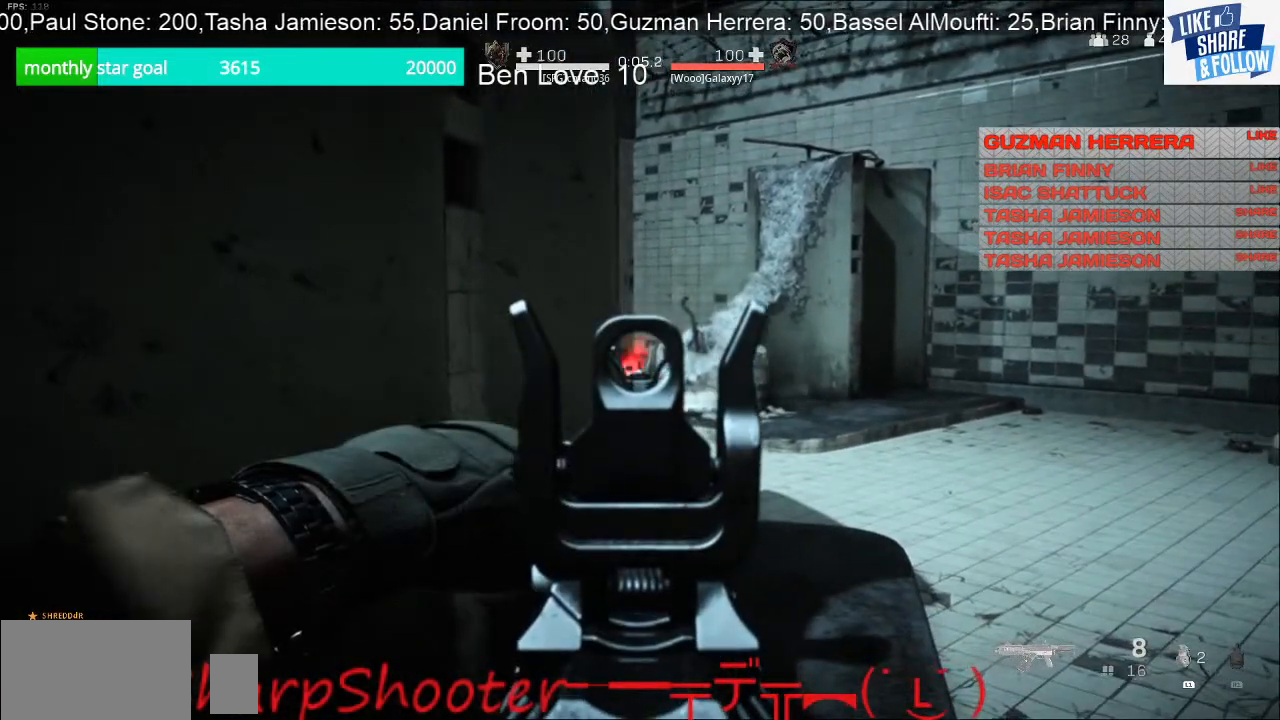
{"buttons": [], "left_stick": "down-left", "right_stick": "left", "events": [[100, "right_stick", "left"], [167, "L2", "up"], [233, "left_stick", "down"], [300, "left_stick", "down-left"]]}
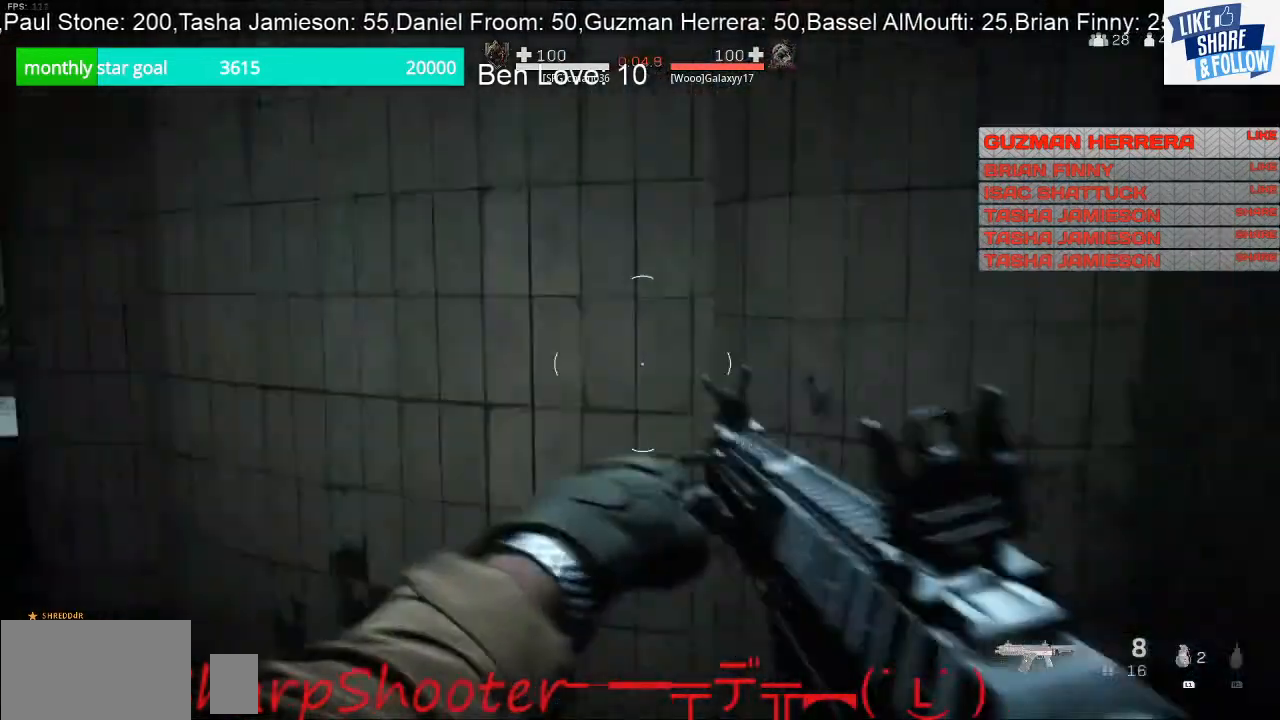
{"buttons": [], "left_stick": "right", "right_stick": "center", "events": [[100, "left_stick", "down"], [300, "left_stick", "right"], [300, "right_stick", "center"]]}
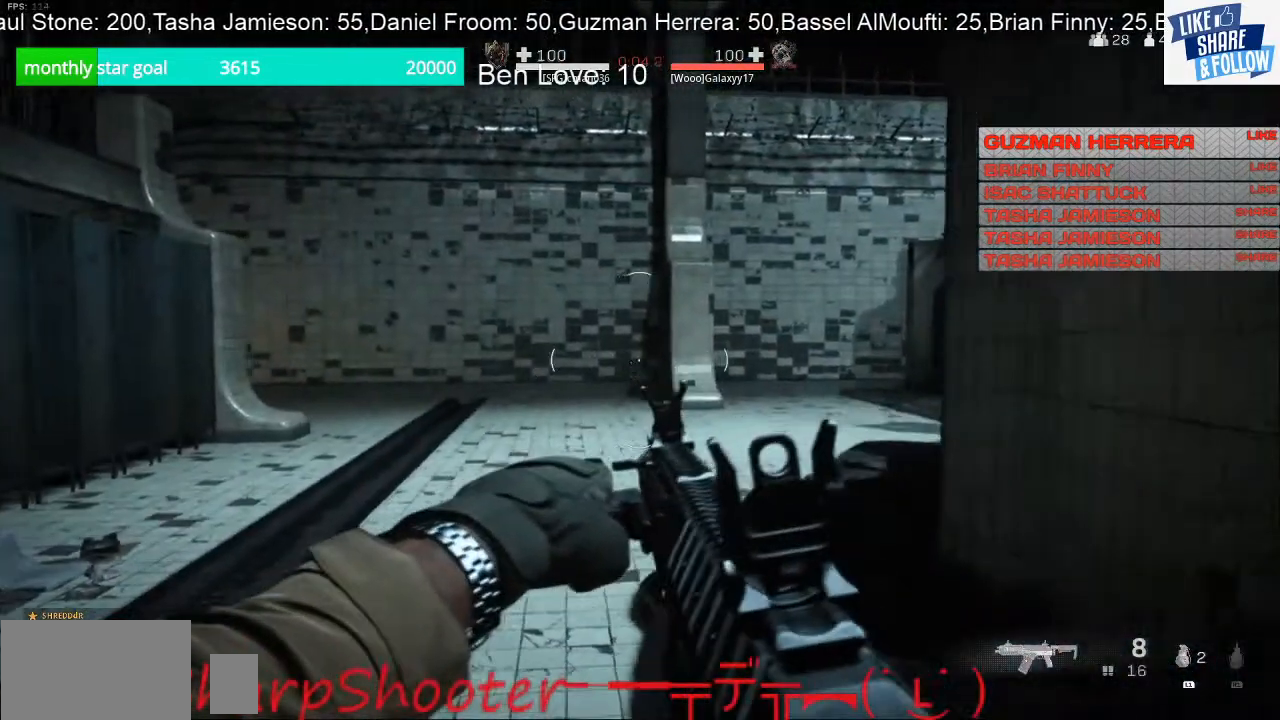
{"buttons": ["L2"], "left_stick": "up", "right_stick": "center", "events": [[233, "left_stick", "up-right"], [333, "left_stick", "up"], [500, "L2", "down"]]}
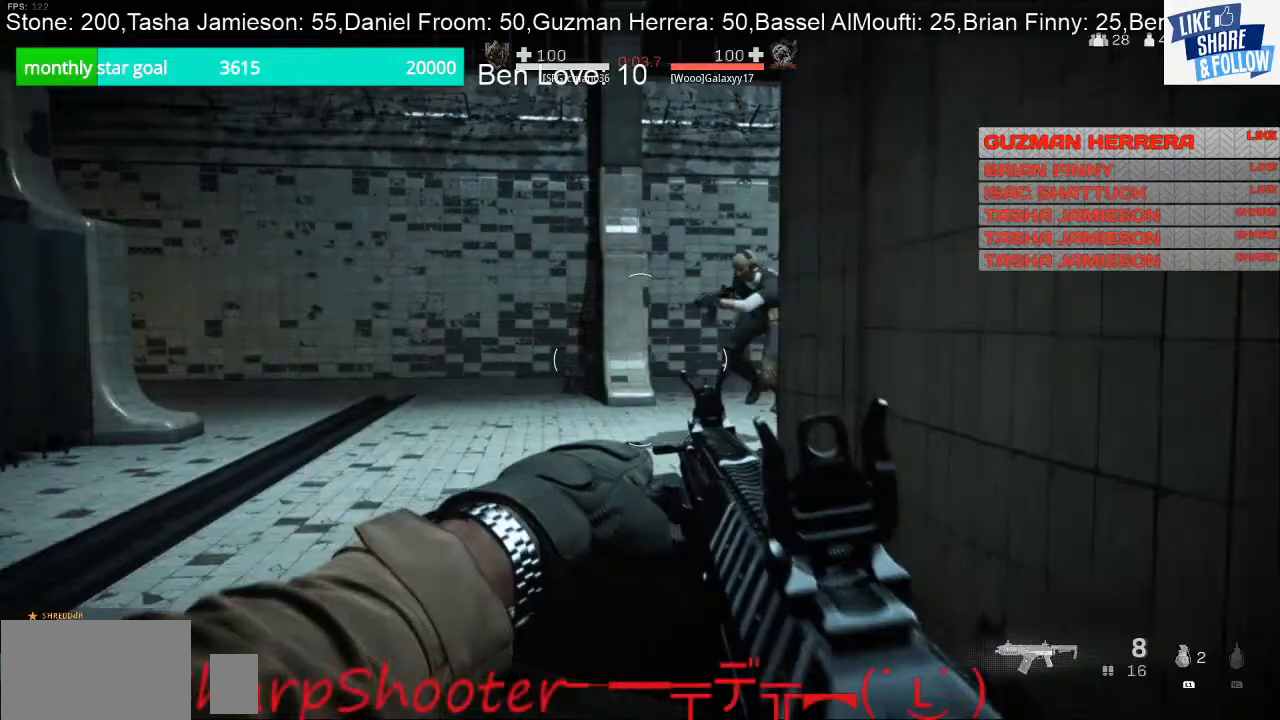
{"buttons": ["L2"], "left_stick": "down", "right_stick": "center", "events": [[100, "R2", "down"], [133, "right_stick", "up-right"], [200, "right_stick", "right"], [233, "left_stick", "down-right"], [267, "R2", "up"], [300, "R2", "down"], [333, "left_stick", "down-left"], [333, "right_stick", "center"], [433, "R2", "up"], [433, "left_stick", "down"]]}
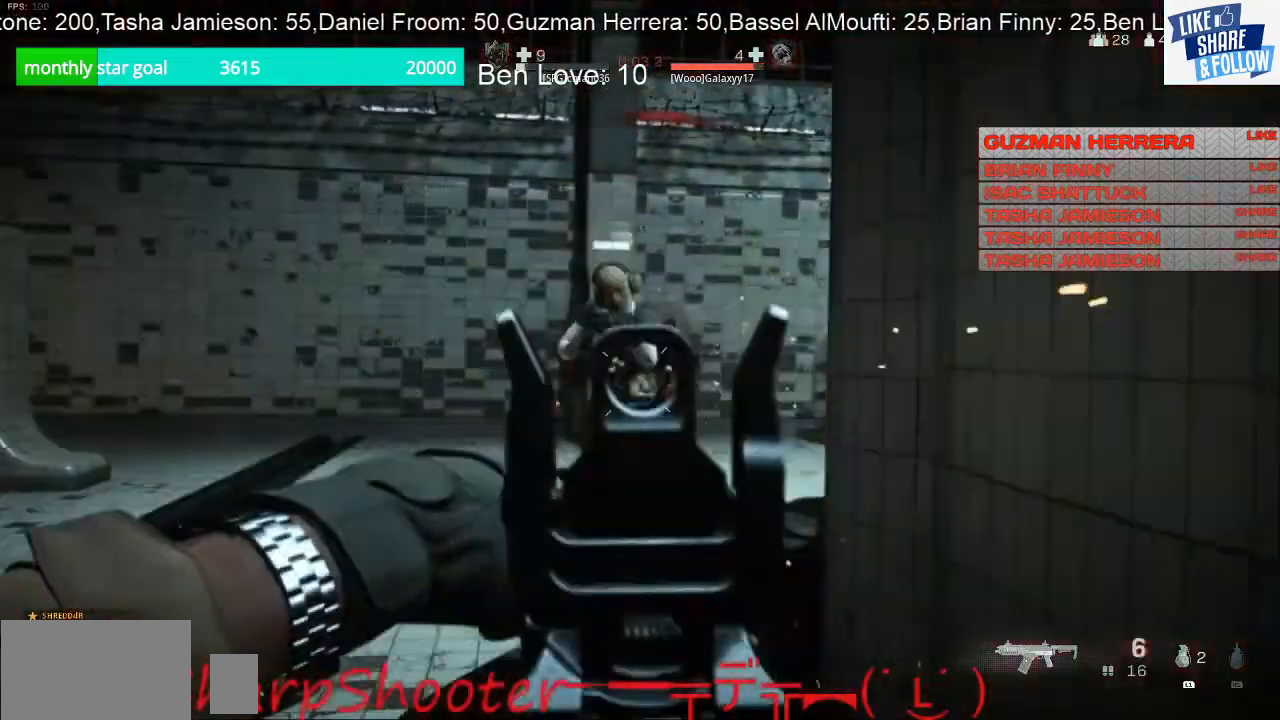
{"buttons": ["L2"], "left_stick": "down-left", "right_stick": "center", "events": [[33, "R2", "down"], [33, "left_stick", "down-left"], [133, "R2", "up"], [200, "R2", "down"], [233, "right_stick", "left"], [333, "right_stick", "center"], [400, "R2", "up"]]}
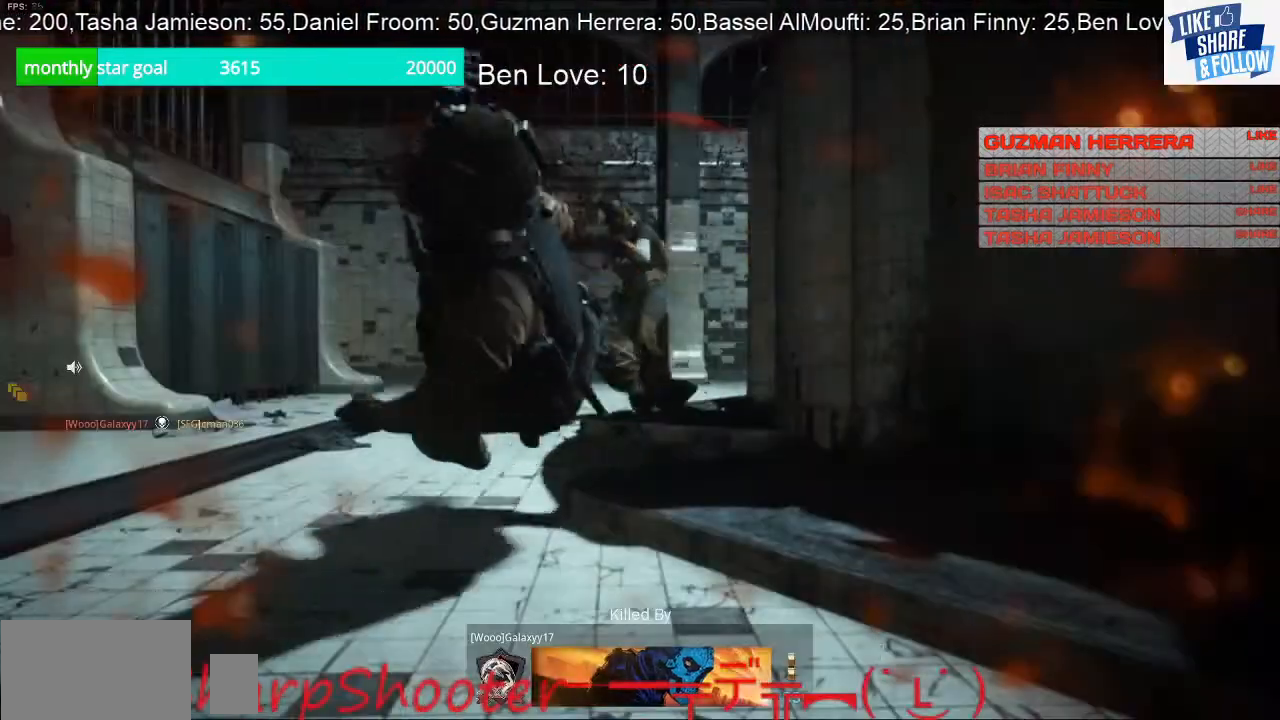
{"buttons": [], "left_stick": "center", "right_stick": "center", "events": [[67, "L2", "up"], [67, "R2", "down"], [133, "R2", "up"], [500, "left_stick", "center"]]}